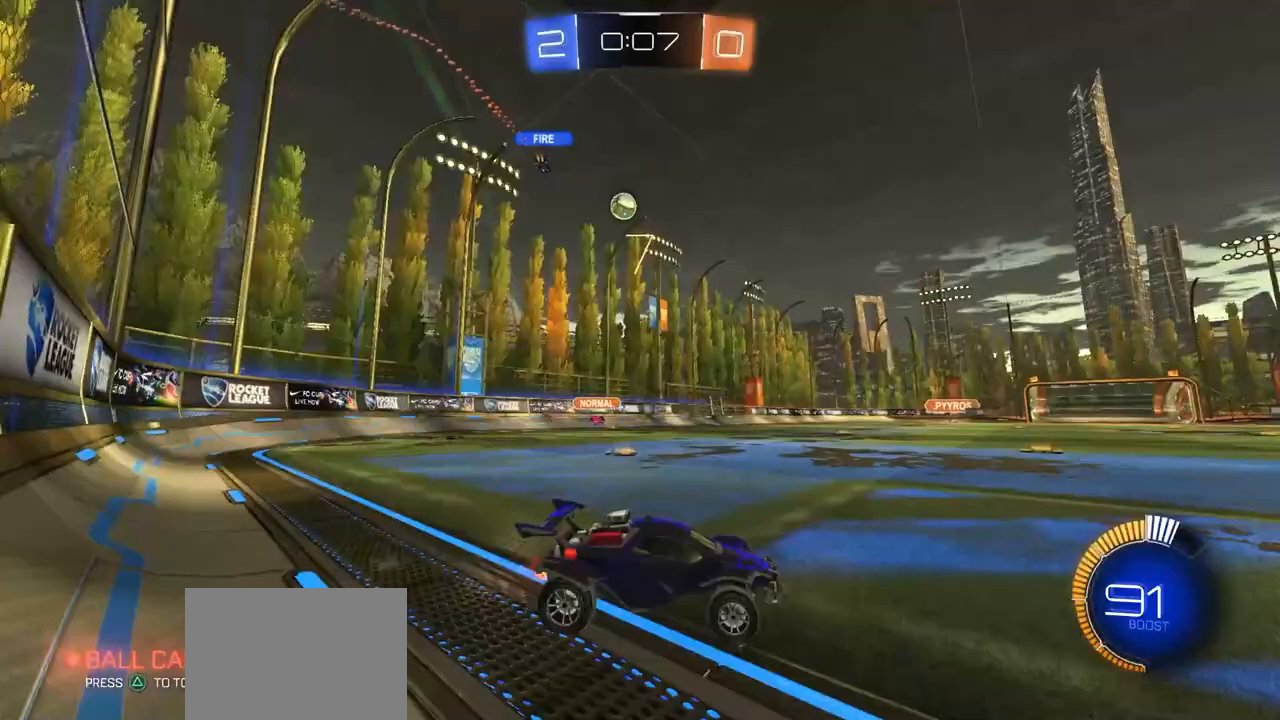
Gameplay with a controller (PlayStation layout); each line is a JSON object with the inputs held at the frame after it. "events" lists button and stick changes between this image and that frame as [ms after this image, input, new state], when the widget could be followed in between.
{"buttons": [], "left_stick": "center", "right_stick": "center", "events": [[83, "left_stick", "down-right"], [233, "left_stick", "center"]]}
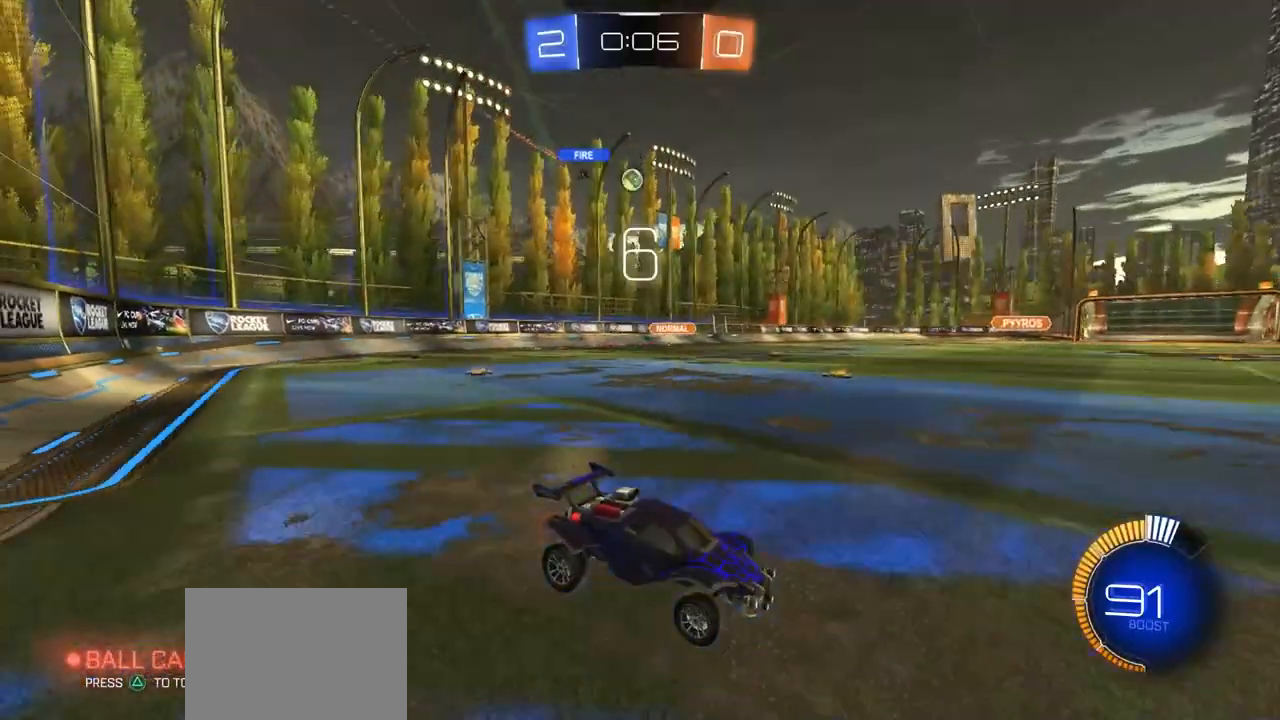
{"buttons": [], "left_stick": "left", "right_stick": "center", "events": [[67, "left_stick", "left"]]}
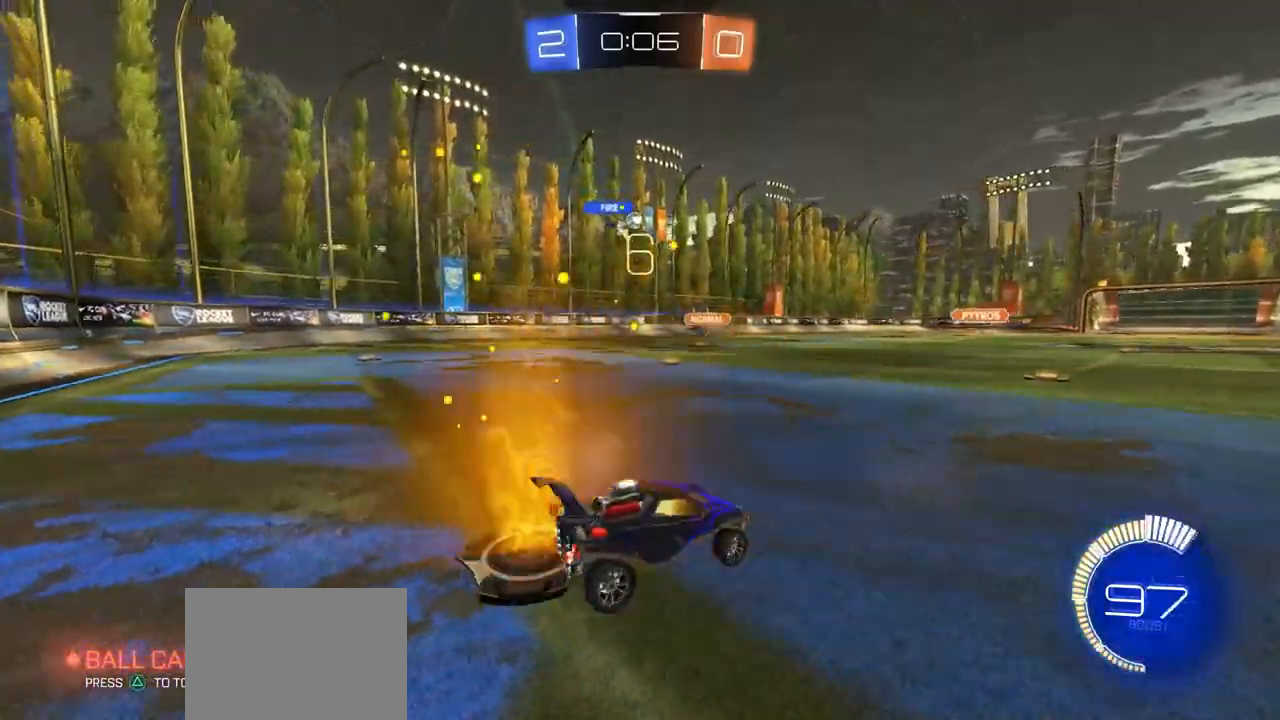
{"buttons": ["CROSS", "CIRCLE"], "left_stick": "down-right", "right_stick": "center", "events": [[283, "CIRCLE", "down"], [300, "CROSS", "down"], [317, "left_stick", "up"], [350, "CIRCLE", "up"], [350, "CROSS", "up"], [400, "CIRCLE", "down"], [400, "CROSS", "down"], [450, "left_stick", "down-right"]]}
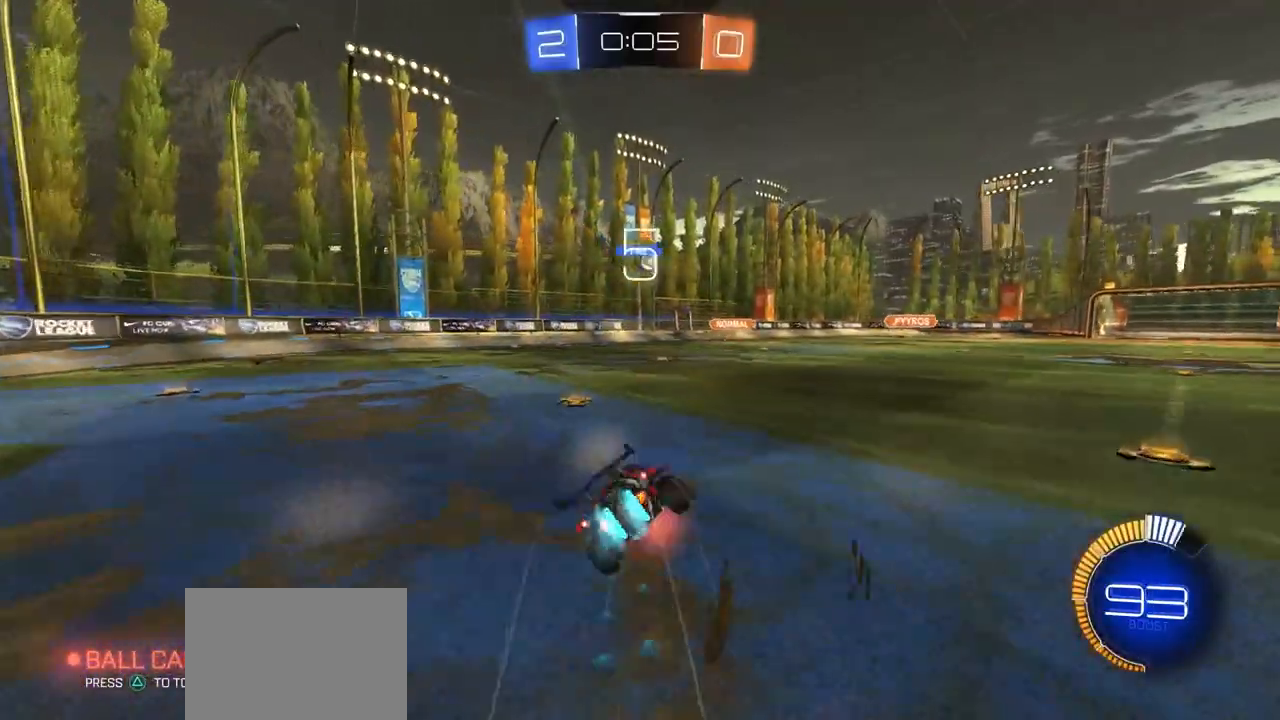
{"buttons": ["CIRCLE"], "left_stick": "down-left", "right_stick": "center", "events": [[50, "CROSS", "up"], [200, "left_stick", "down-left"]]}
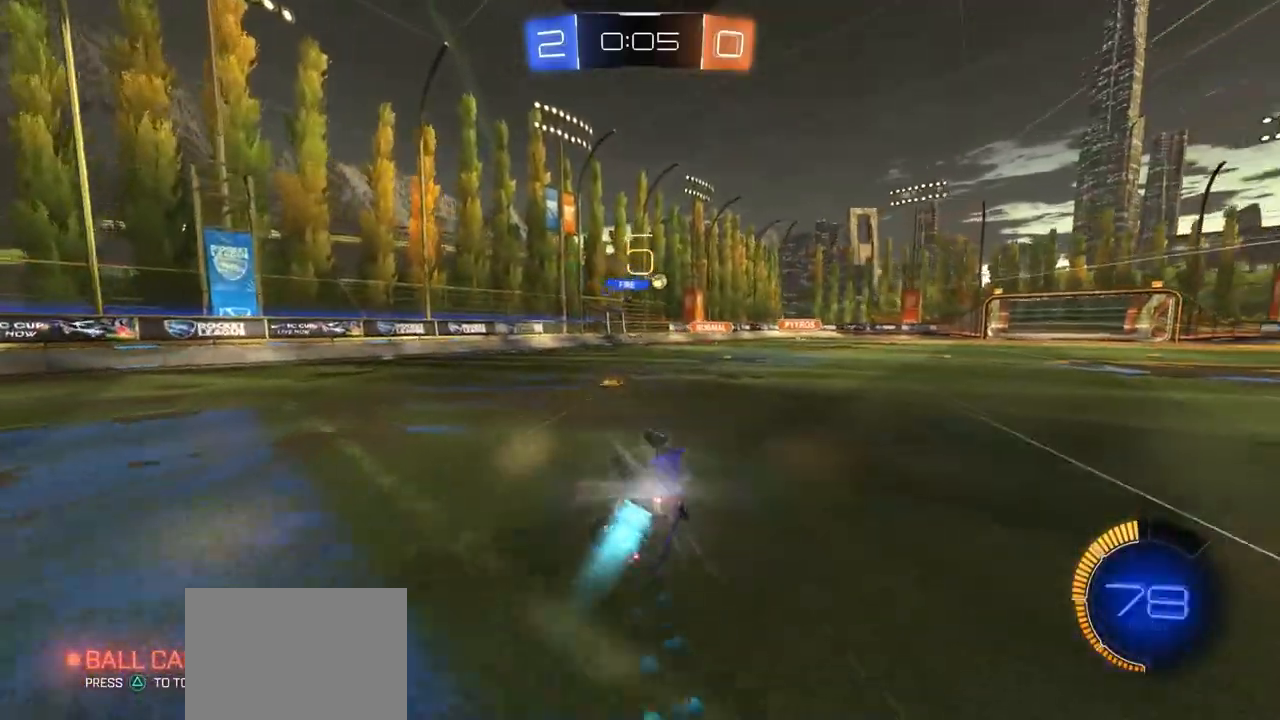
{"buttons": [], "left_stick": "right", "right_stick": "center", "events": [[67, "CIRCLE", "up"], [117, "left_stick", "center"], [333, "left_stick", "right"]]}
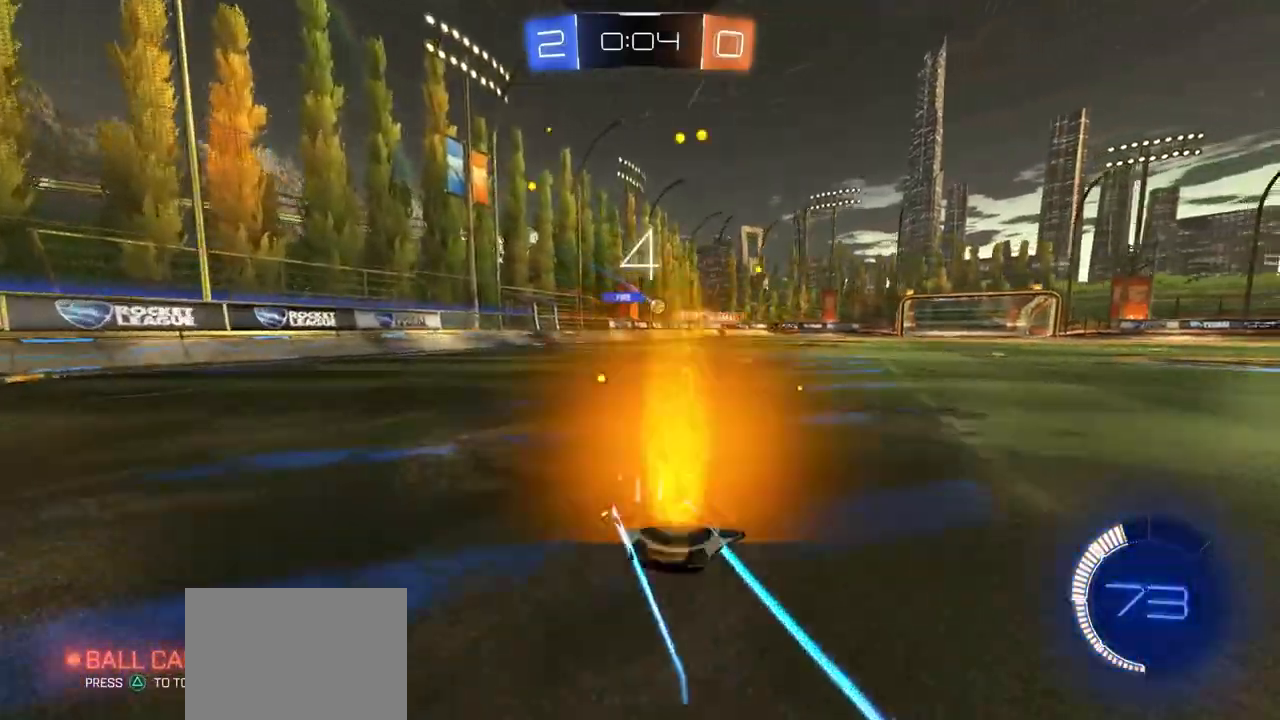
{"buttons": [], "left_stick": "down-right", "right_stick": "center", "events": [[217, "left_stick", "center"], [433, "left_stick", "down-right"]]}
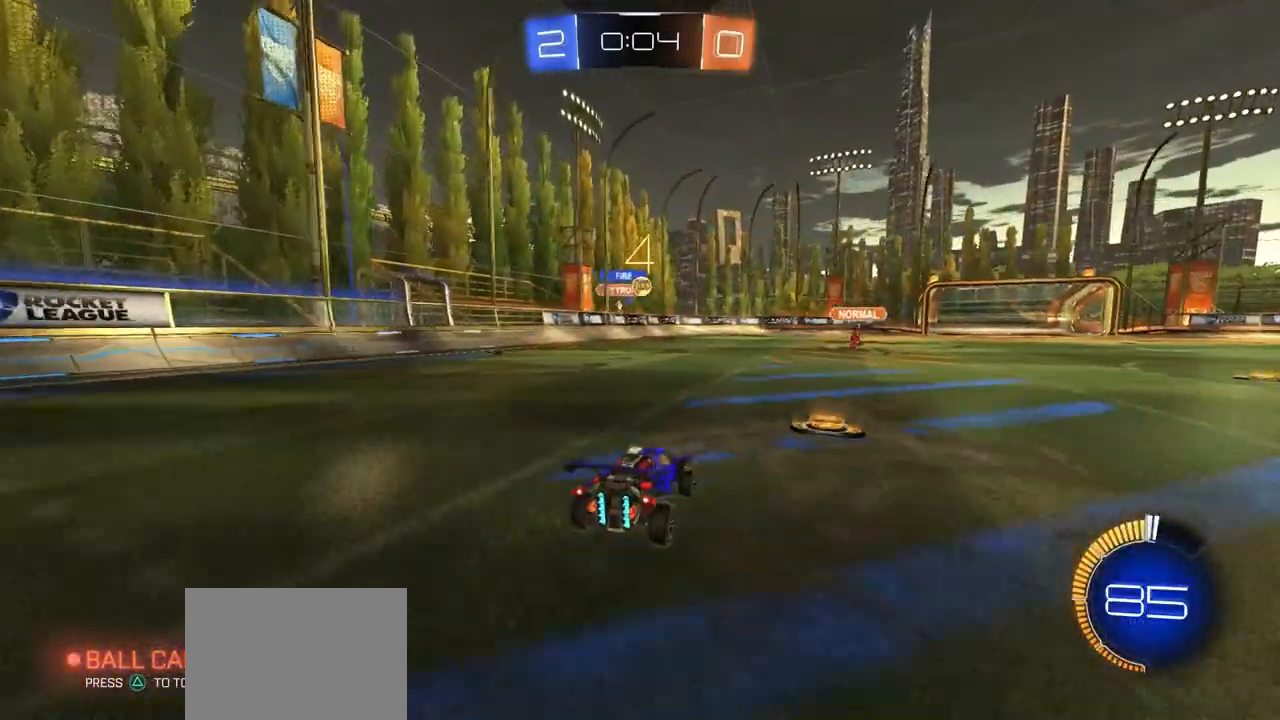
{"buttons": [], "left_stick": "left", "right_stick": "center", "events": [[67, "left_stick", "center"], [200, "left_stick", "left"], [350, "left_stick", "center"], [433, "left_stick", "left"]]}
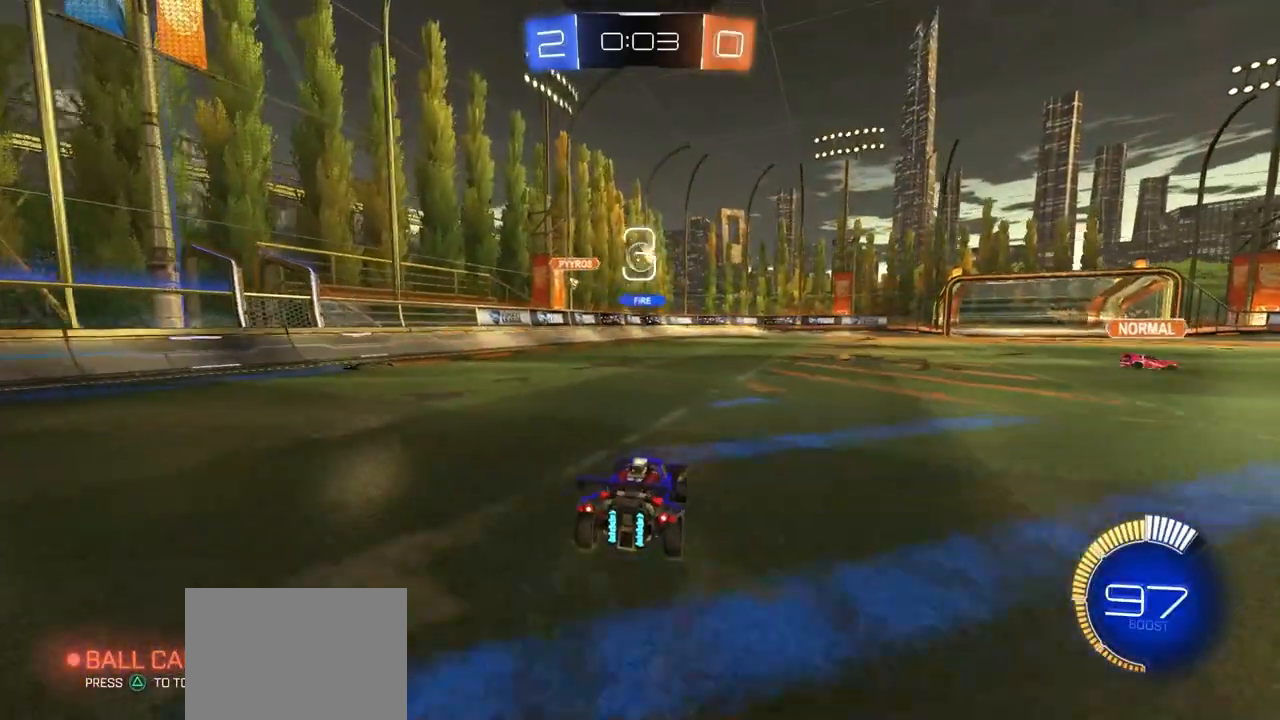
{"buttons": ["CIRCLE"], "left_stick": "center", "right_stick": "center", "events": [[17, "left_stick", "center"], [100, "CROSS", "down"], [117, "left_stick", "down-right"], [183, "CIRCLE", "down"], [267, "CROSS", "up"], [317, "left_stick", "left"], [433, "left_stick", "center"]]}
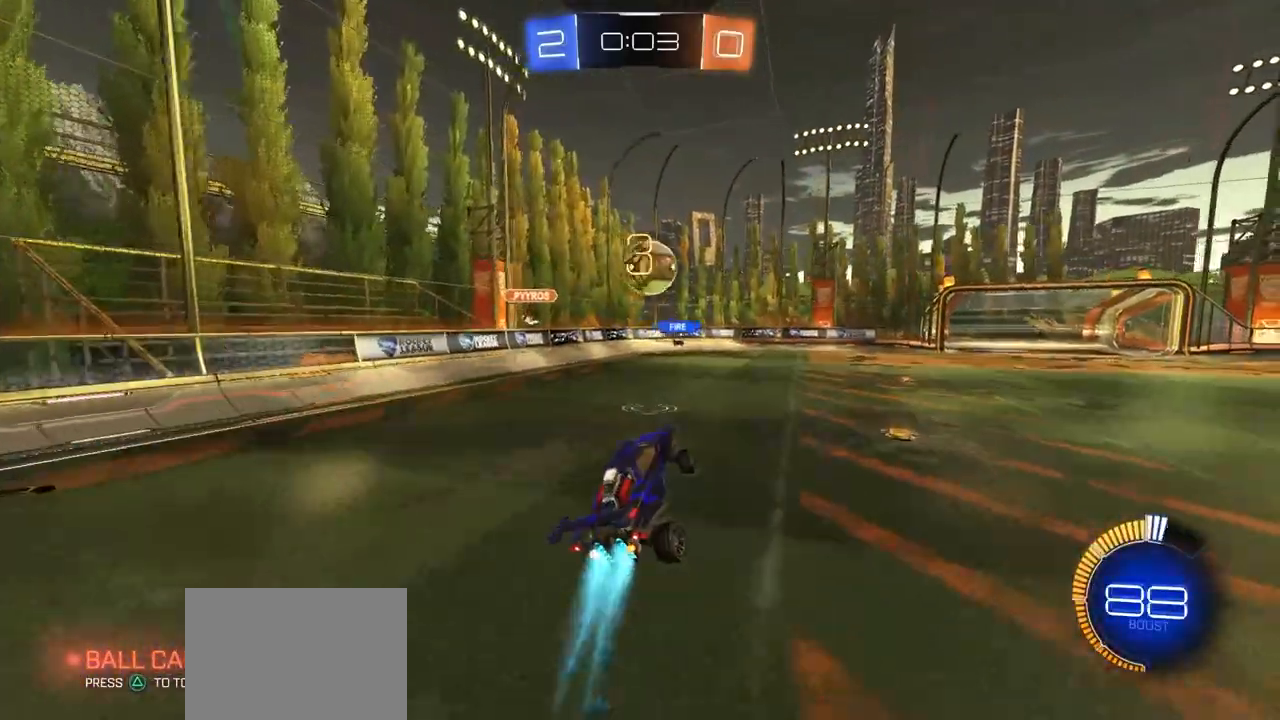
{"buttons": ["CIRCLE", "L3"], "left_stick": "down", "right_stick": "center", "events": [[200, "left_stick", "up-right"], [250, "CROSS", "down"], [350, "TRIANGLE", "down"], [367, "L3", "down"], [417, "left_stick", "down-right"], [467, "TRIANGLE", "up"], [483, "CROSS", "up"], [500, "left_stick", "down"]]}
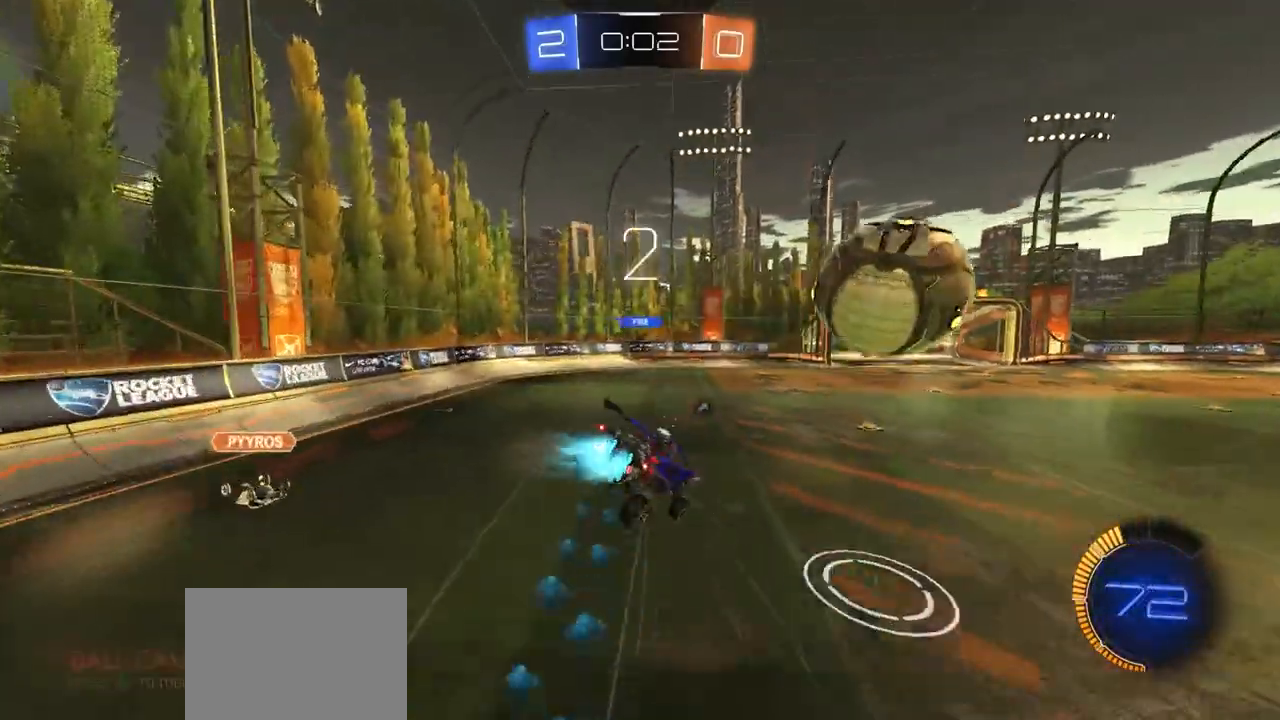
{"buttons": [], "left_stick": "down", "right_stick": "center", "events": [[100, "CIRCLE", "up"], [217, "TRIANGLE", "down"], [267, "L3", "up"], [317, "TRIANGLE", "up"], [367, "left_stick", "left"], [467, "left_stick", "down"]]}
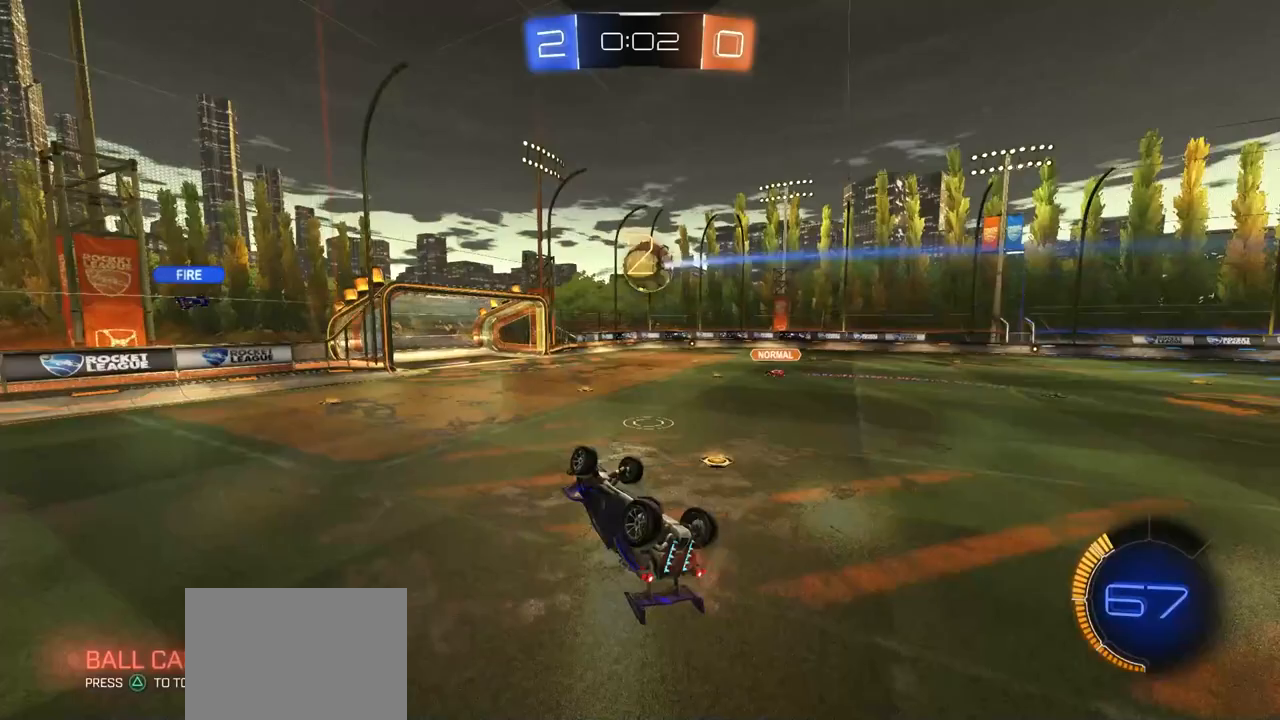
{"buttons": [], "left_stick": "center", "right_stick": "center", "events": [[417, "left_stick", "center"]]}
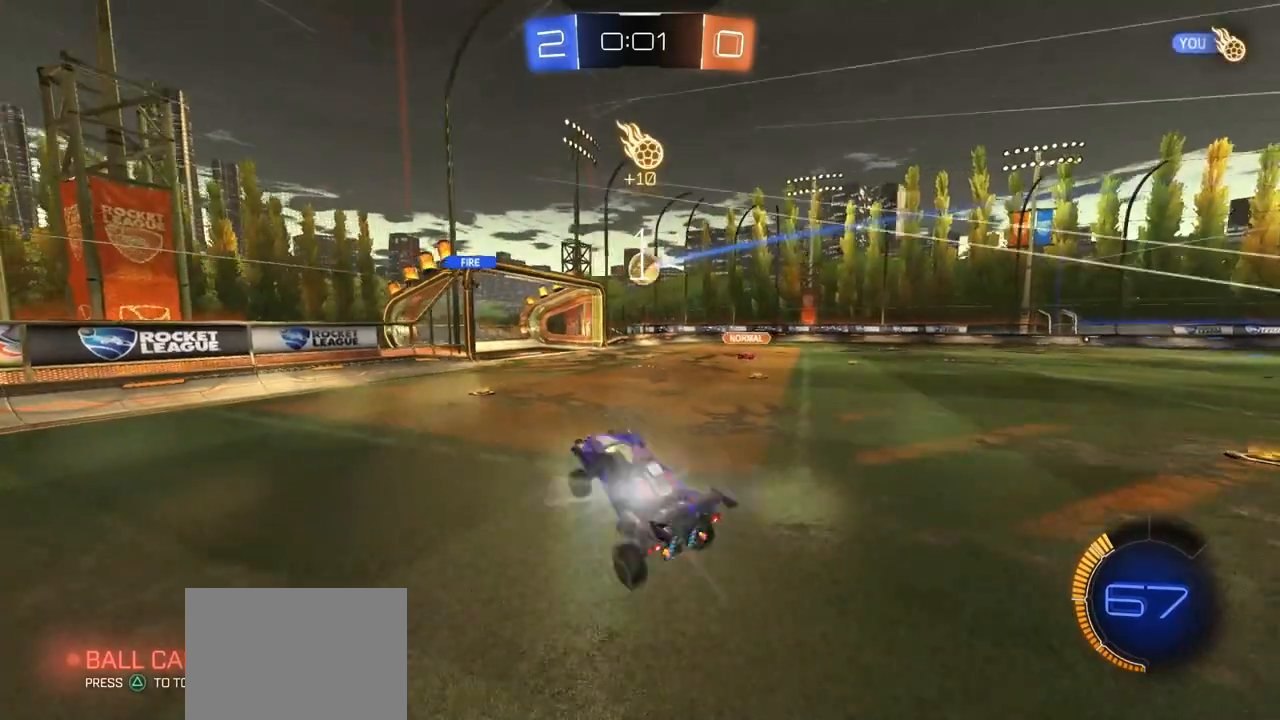
{"buttons": ["CIRCLE"], "left_stick": "right", "right_stick": "center", "events": [[117, "left_stick", "right"], [217, "CIRCLE", "down"]]}
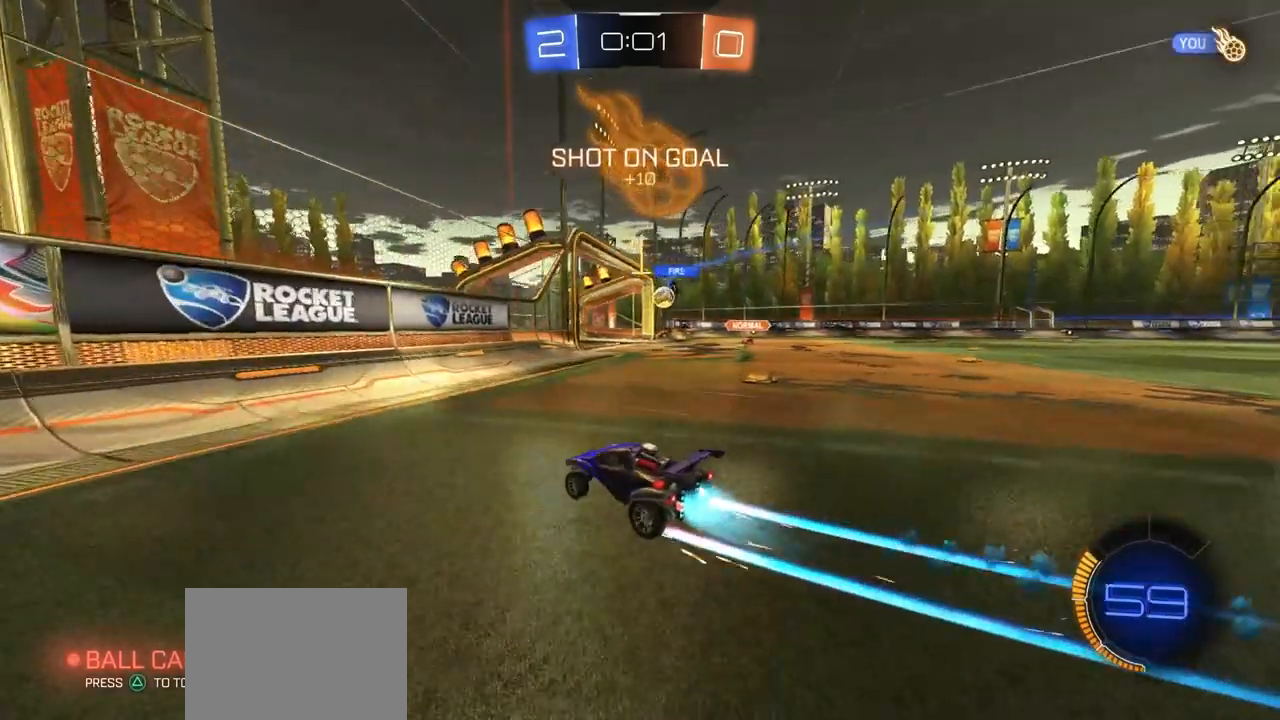
{"buttons": [], "left_stick": "right", "right_stick": "center", "events": [[333, "CIRCLE", "up"]]}
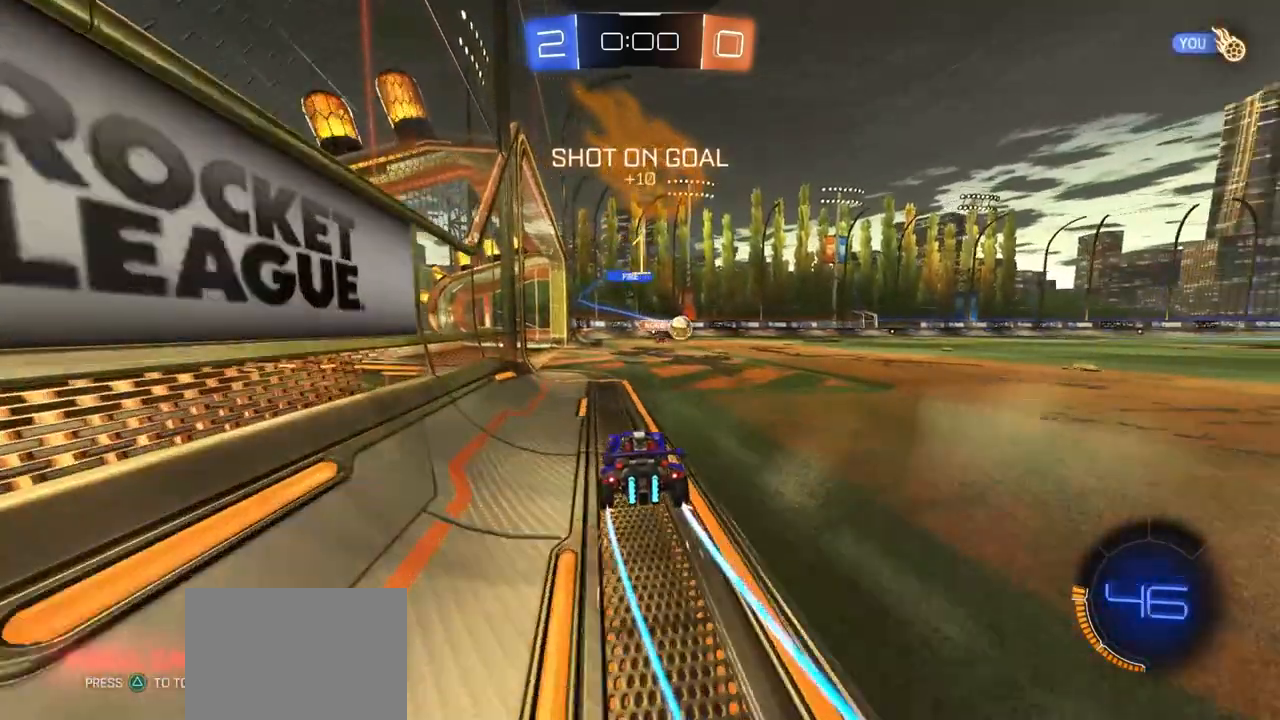
{"buttons": ["CROSS", "CIRCLE", "TRIANGLE"], "left_stick": "up-right", "right_stick": "center", "events": [[50, "CIRCLE", "down"], [100, "TRIANGLE", "down"], [183, "TRIANGLE", "up"], [217, "CIRCLE", "up"], [283, "CIRCLE", "down"], [300, "CROSS", "down"], [317, "left_stick", "up-right"], [367, "CIRCLE", "up"], [367, "CROSS", "up"], [417, "CIRCLE", "down"], [417, "CROSS", "down"], [483, "TRIANGLE", "down"]]}
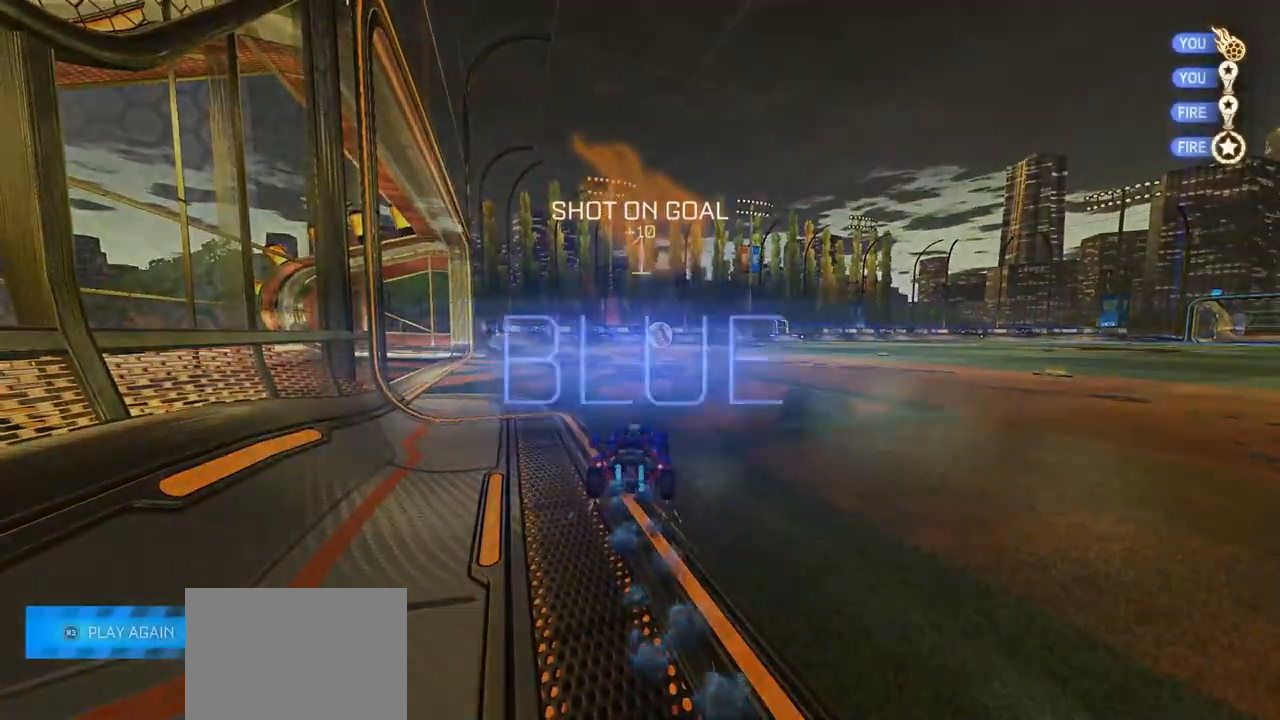
{"buttons": [], "left_stick": "center", "right_stick": "center", "events": [[33, "CROSS", "up"], [67, "left_stick", "center"], [83, "TRIANGLE", "up"], [133, "CIRCLE", "up"]]}
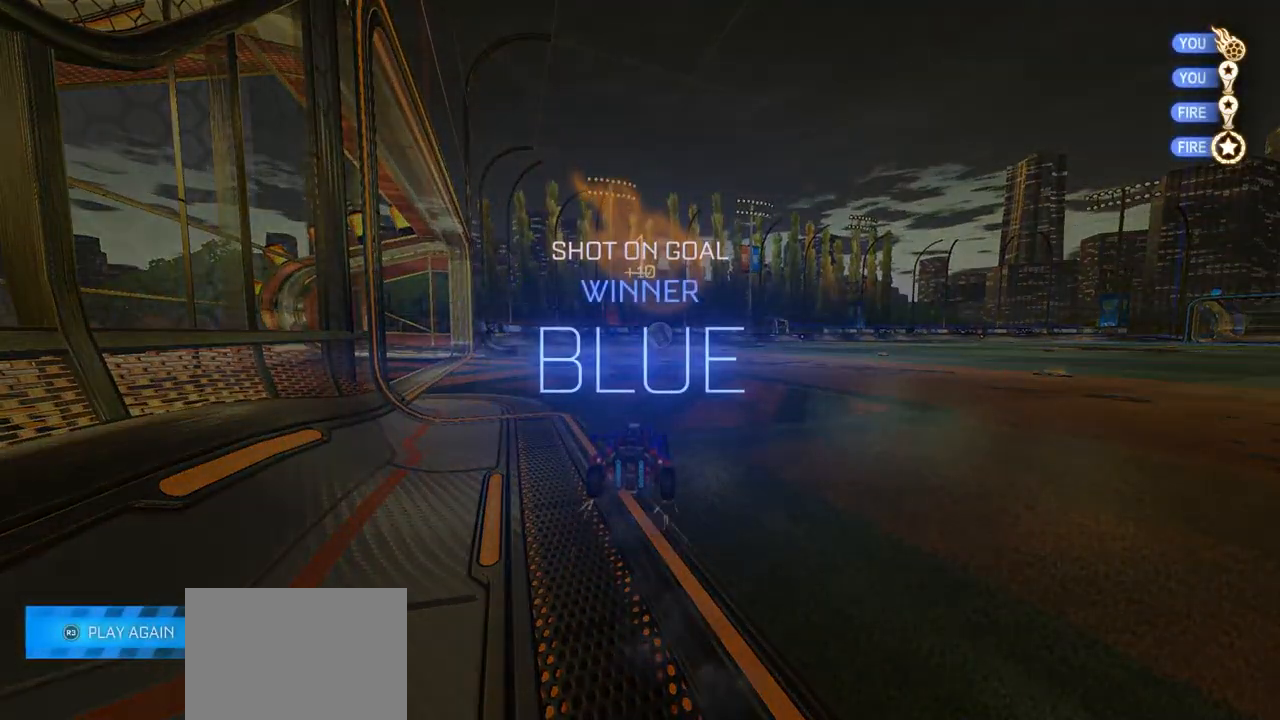
{"buttons": [], "left_stick": "center", "right_stick": "center", "events": [[117, "DPAD_UP", "down"], [217, "DPAD_UP", "up"], [283, "DPAD_UP", "down"], [400, "DPAD_UP", "up"]]}
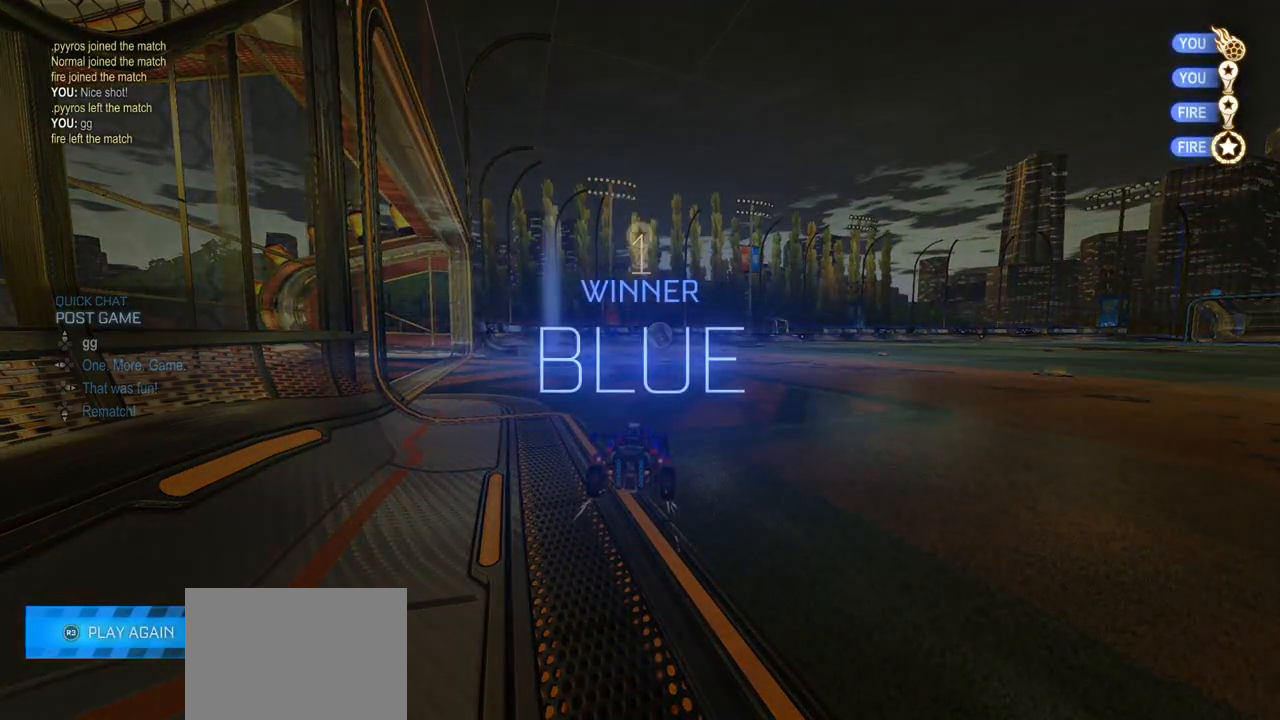
{"buttons": ["DPAD_DOWN"], "left_stick": "center", "right_stick": "center", "events": [[250, "DPAD_DOWN", "down"]]}
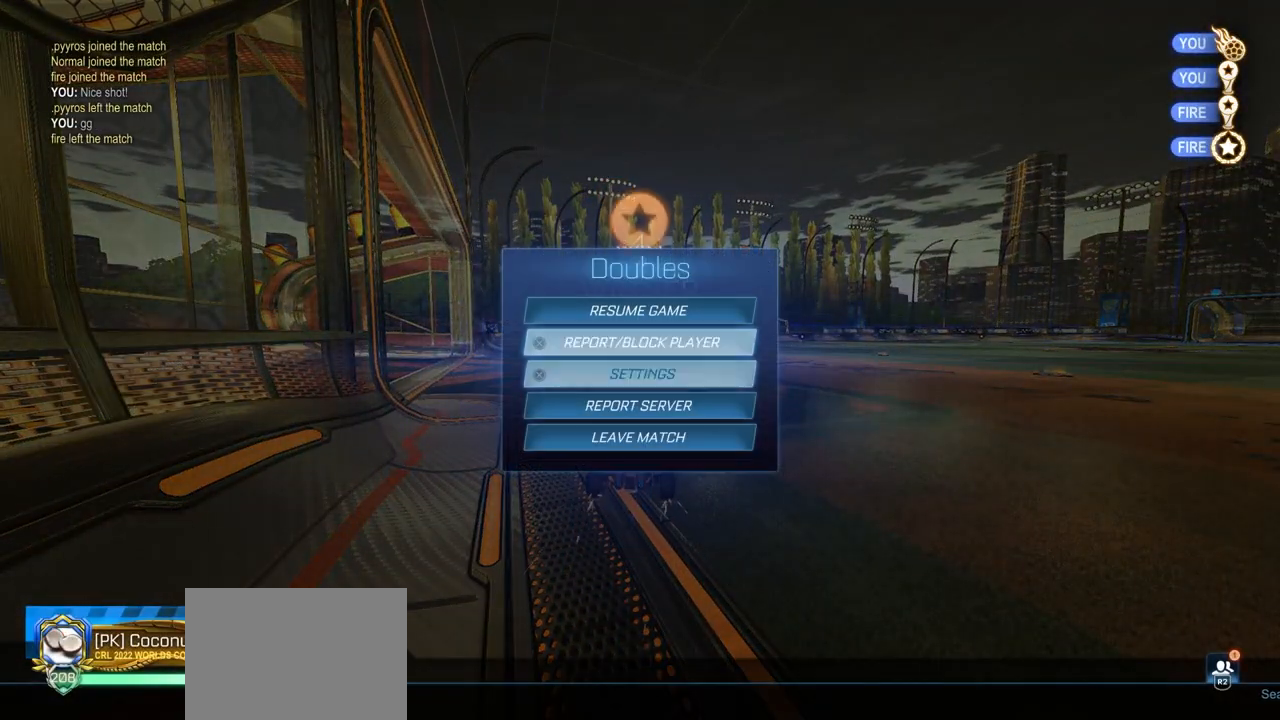
{"buttons": ["CROSS"], "left_stick": "center", "right_stick": "center", "events": [[250, "CROSS", "down"], [250, "DPAD_DOWN", "up"], [300, "CROSS", "up"], [350, "DPAD_LEFT", "down"], [450, "DPAD_LEFT", "up"], [467, "CROSS", "down"]]}
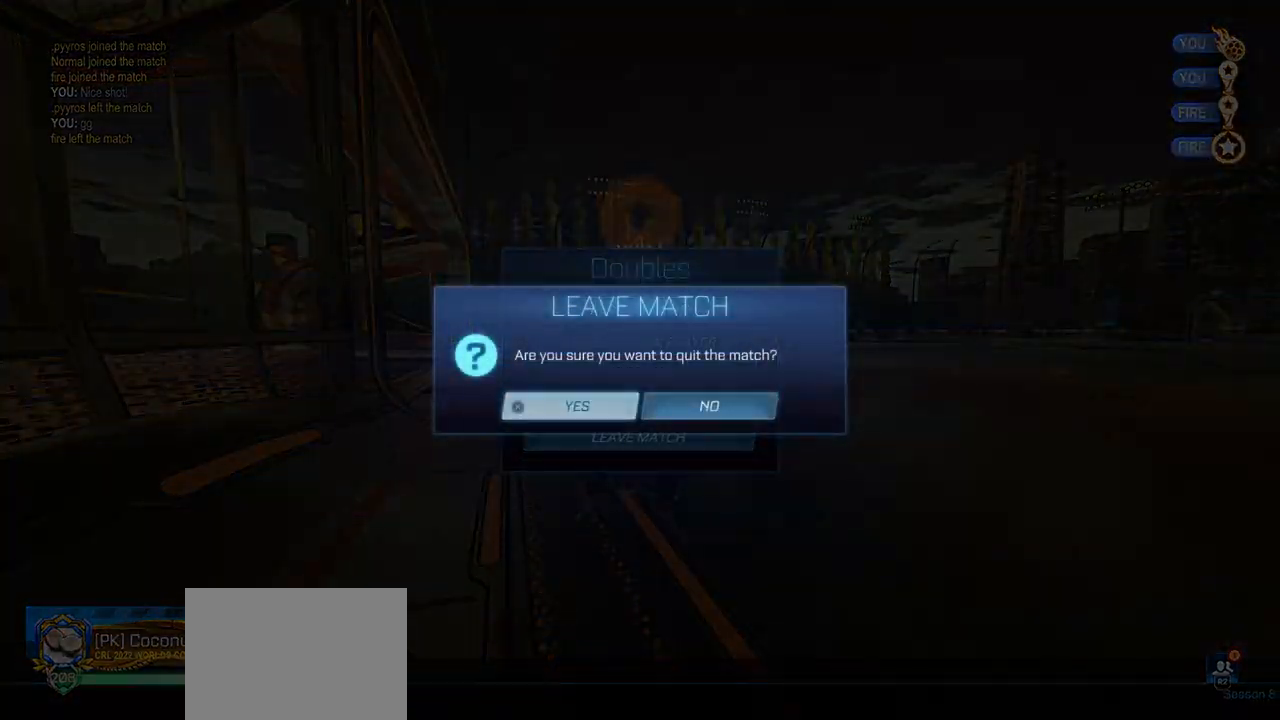
{"buttons": [], "left_stick": "center", "right_stick": "center", "events": [[100, "CROSS", "up"]]}